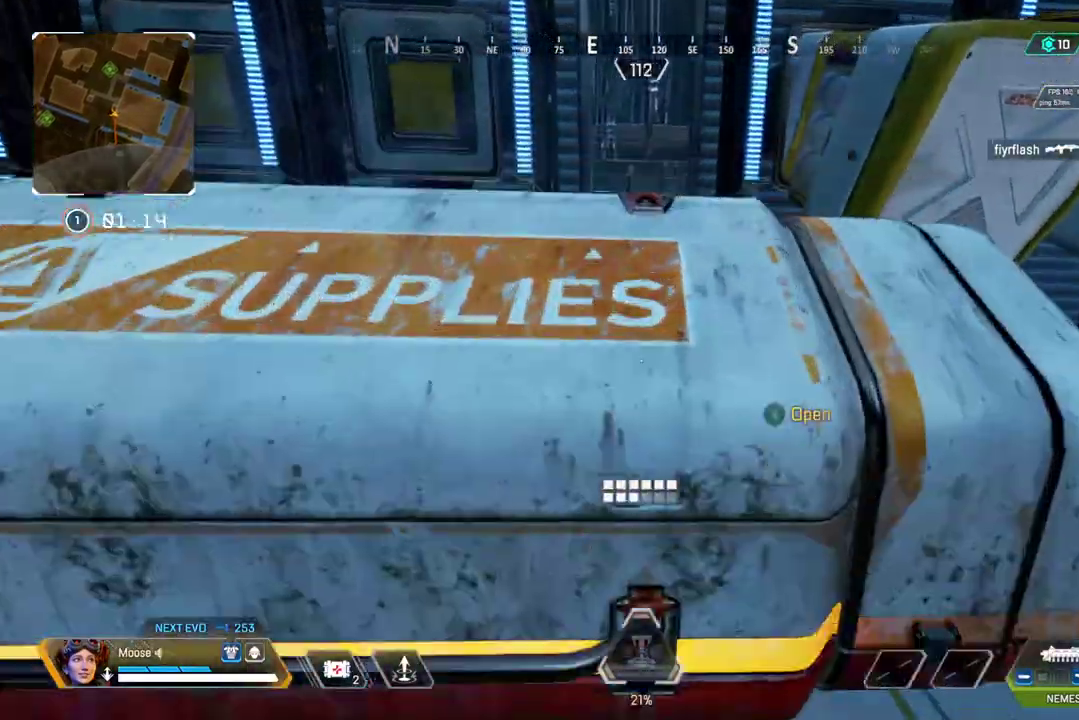
Gameplay with a controller (PlayStation layout); each line is a JSON object with the inputs held at the frame after it. "events" lists button and stick changes between this image and that frame as [ms after this image, input, new state], when the widget could be followed in between.
{"buttons": [], "left_stick": "center", "right_stick": "center", "events": [[17, "TRIANGLE", "down"], [50, "CIRCLE", "down"], [100, "TRIANGLE", "up"], [150, "CIRCLE", "up"]]}
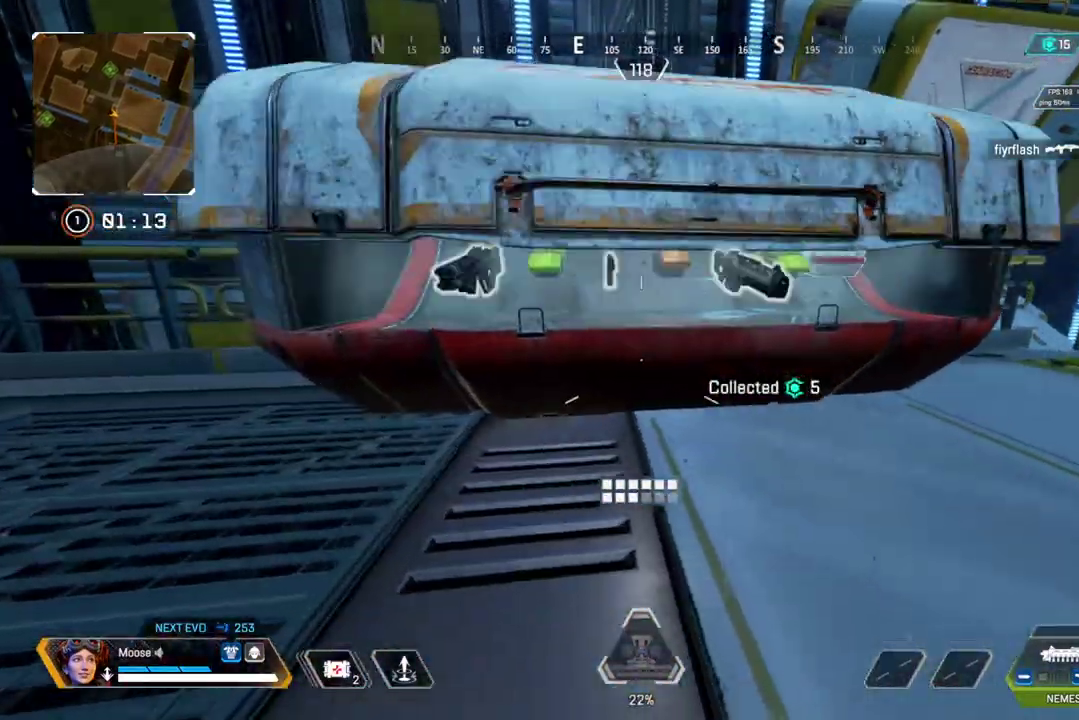
{"buttons": ["SQUARE"], "left_stick": "center", "right_stick": "center", "events": [[217, "CIRCLE", "down"], [317, "left_stick", "up"], [350, "CIRCLE", "up"], [383, "left_stick", "up-left"], [433, "left_stick", "center"], [483, "SQUARE", "down"]]}
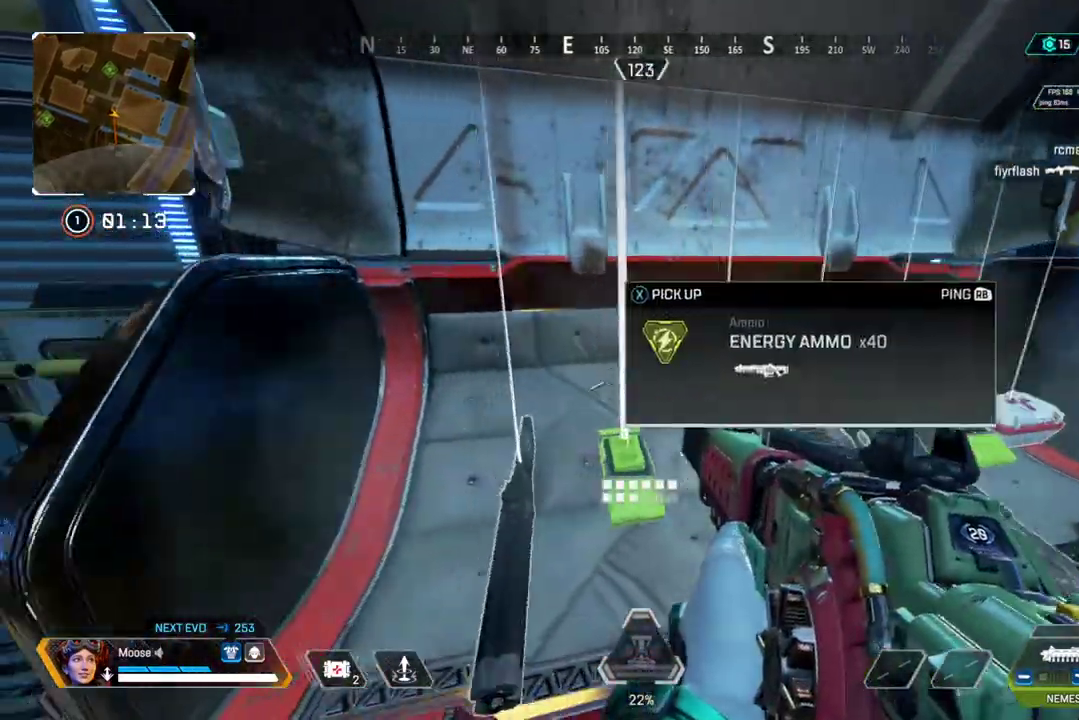
{"buttons": [], "left_stick": "center", "right_stick": "center", "events": [[83, "SQUARE", "up"], [233, "left_stick", "right"], [350, "left_stick", "center"], [367, "SQUARE", "down"], [433, "SQUARE", "up"]]}
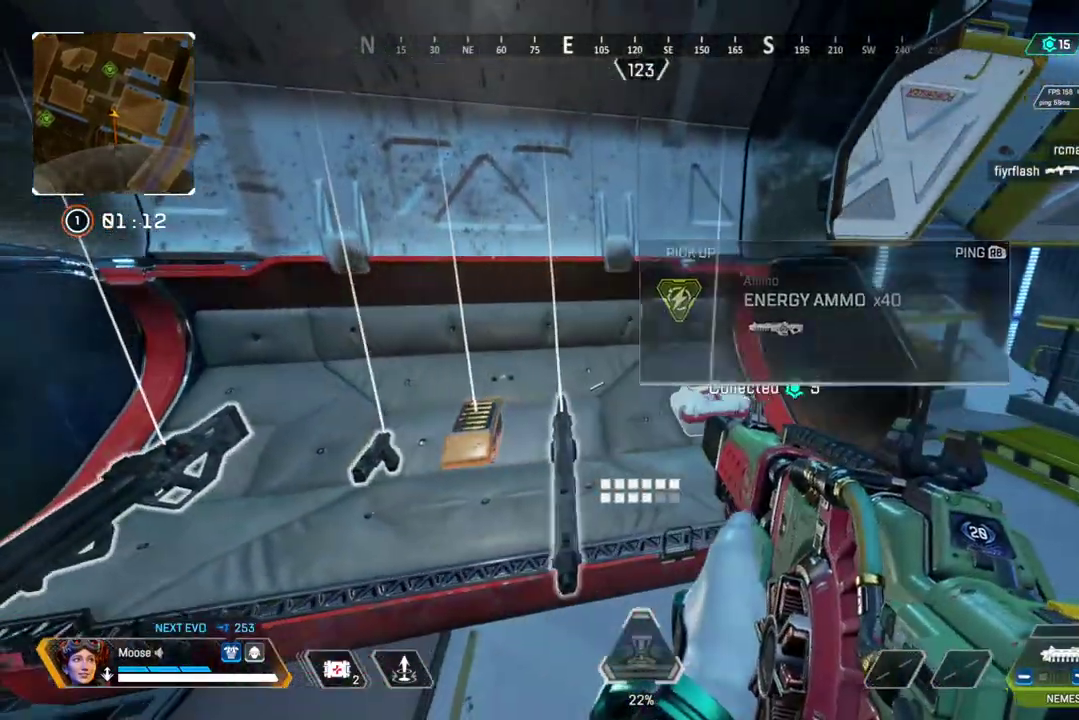
{"buttons": [], "left_stick": "up", "right_stick": "center", "events": [[133, "left_stick", "up-left"], [267, "left_stick", "up"], [383, "TRIANGLE", "down"], [450, "TRIANGLE", "up"]]}
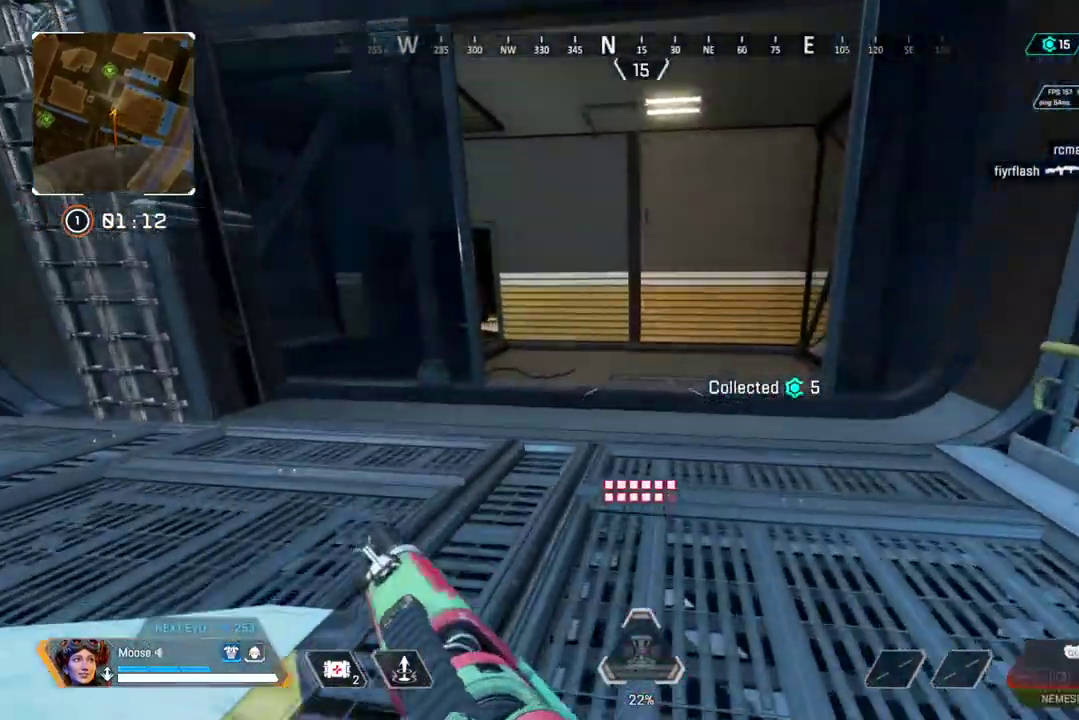
{"buttons": [], "left_stick": "up", "right_stick": "center", "events": [[33, "TRIANGLE", "down"], [267, "TRIANGLE", "up"]]}
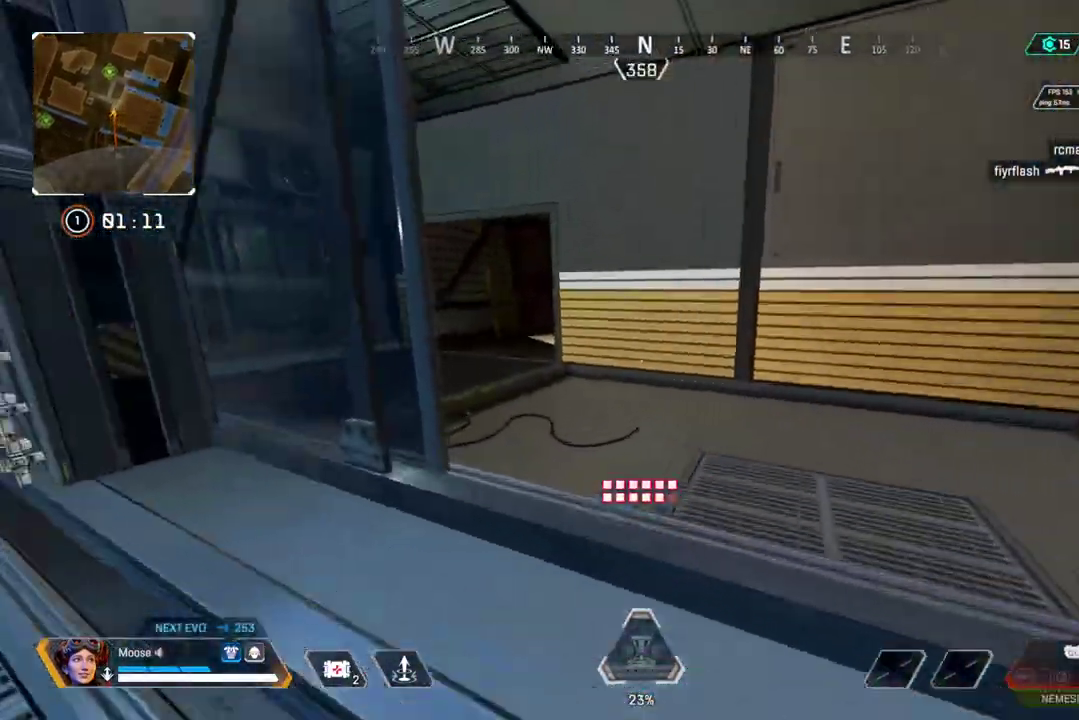
{"buttons": [], "left_stick": "up-left", "right_stick": "center", "events": [[217, "left_stick", "up-left"], [400, "TRIANGLE", "down"], [500, "TRIANGLE", "up"]]}
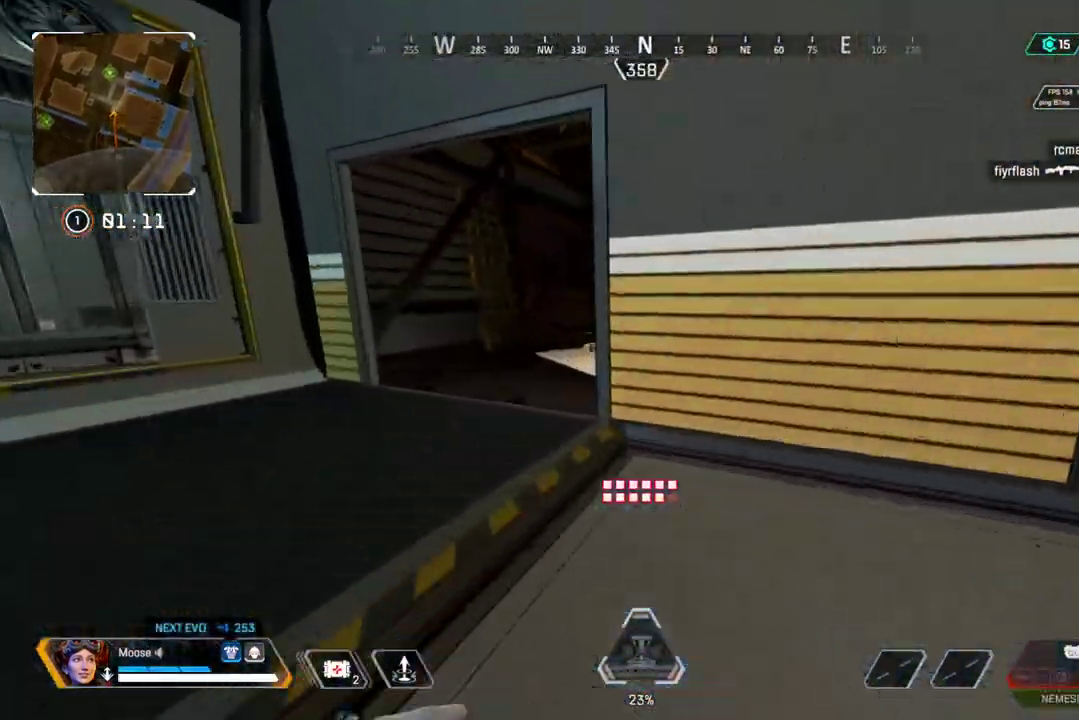
{"buttons": [], "left_stick": "up", "right_stick": "center", "events": [[333, "TRIANGLE", "down"], [333, "left_stick", "up"], [417, "TRIANGLE", "up"]]}
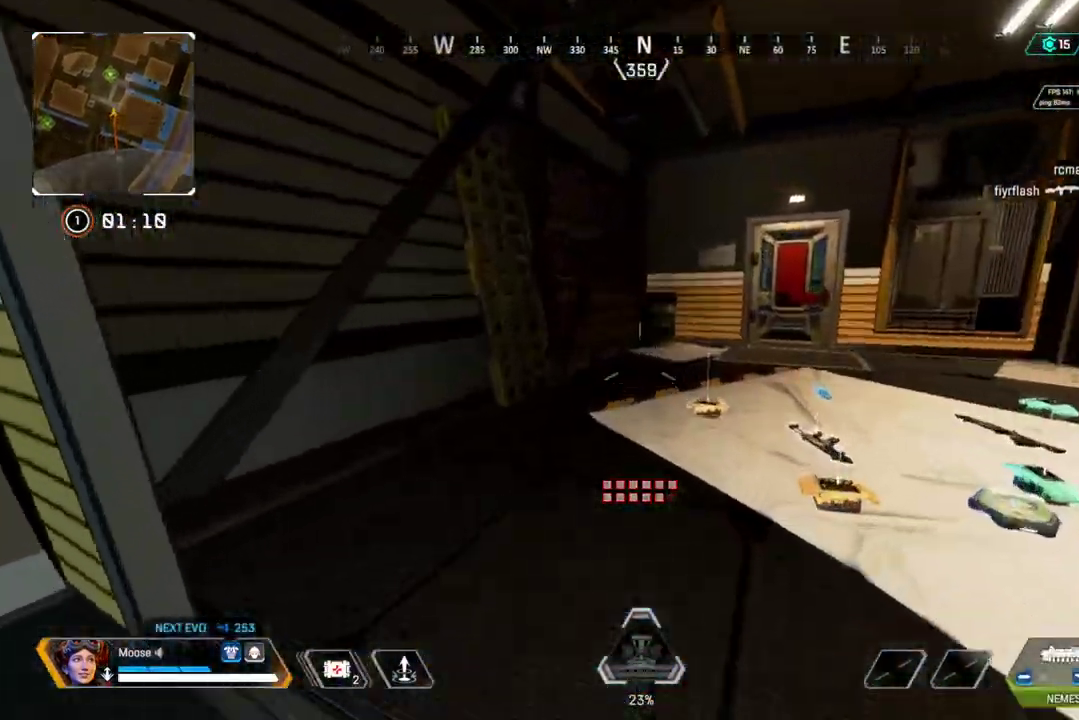
{"buttons": [], "left_stick": "up-left", "right_stick": "right", "events": [[117, "right_stick", "right"], [217, "right_stick", "center"], [300, "left_stick", "up-left"], [383, "right_stick", "right"]]}
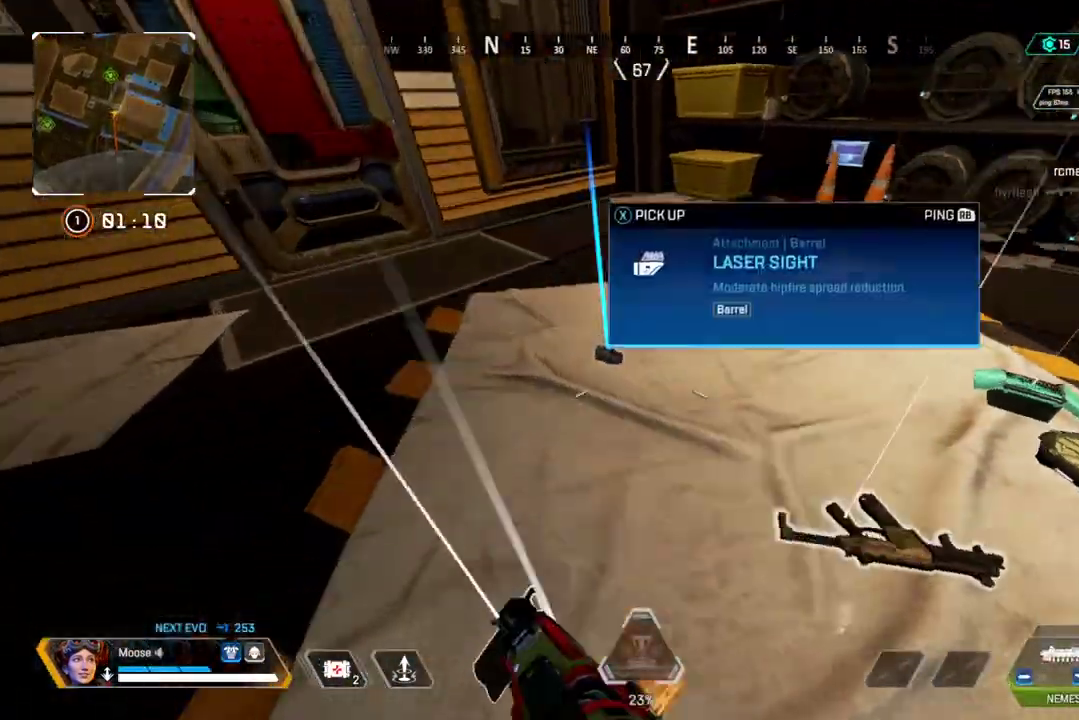
{"buttons": [], "left_stick": "up", "right_stick": "center", "events": [[200, "right_stick", "up-left"], [317, "left_stick", "up"], [400, "right_stick", "center"]]}
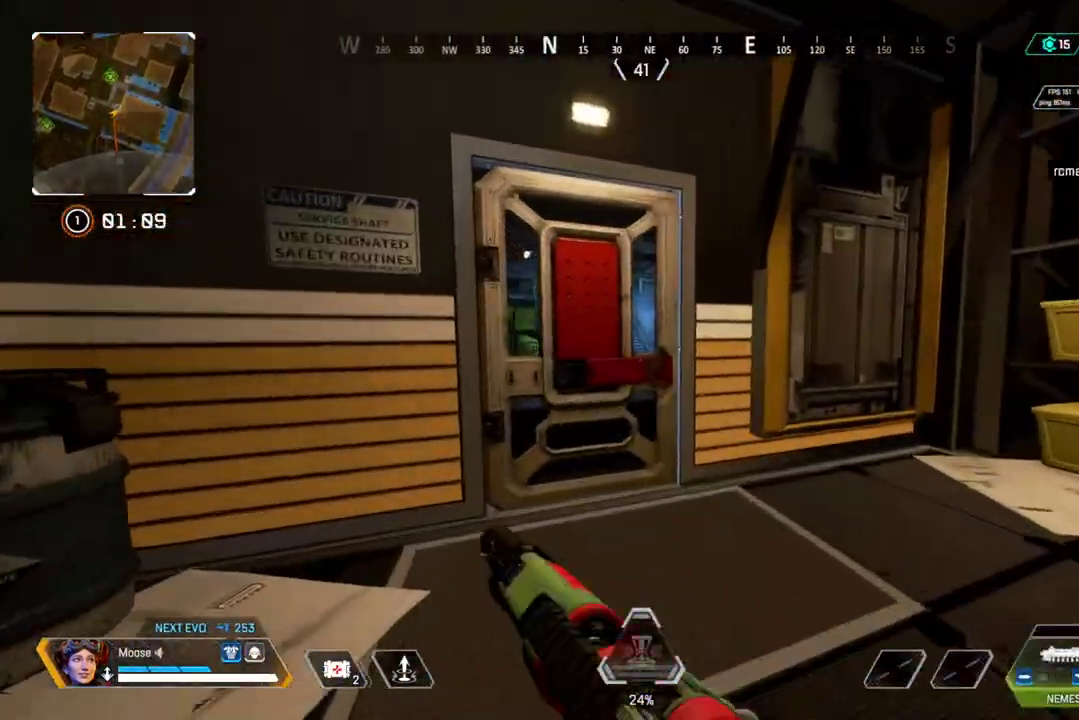
{"buttons": [], "left_stick": "up", "right_stick": "center", "events": [[117, "left_stick", "up-left"], [233, "left_stick", "up"], [250, "SQUARE", "down"], [317, "SQUARE", "up"]]}
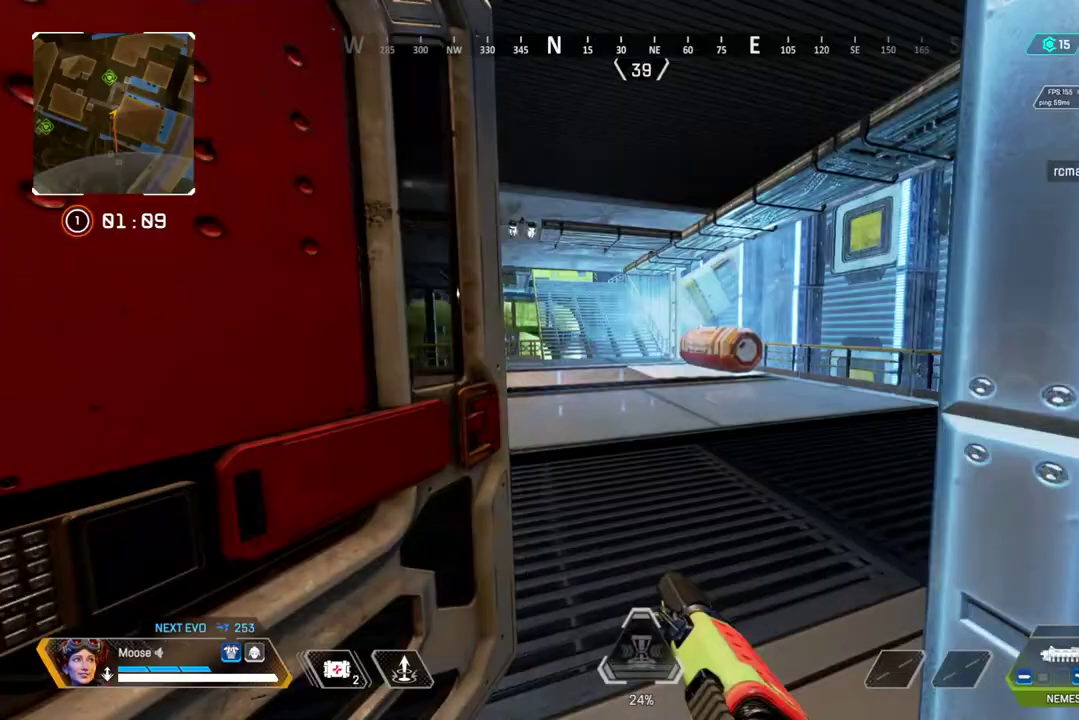
{"buttons": ["CIRCLE"], "left_stick": "right", "right_stick": "center", "events": [[133, "CIRCLE", "down"], [267, "CIRCLE", "up"], [383, "CROSS", "down"], [433, "left_stick", "right"], [450, "CIRCLE", "down"], [500, "CROSS", "up"]]}
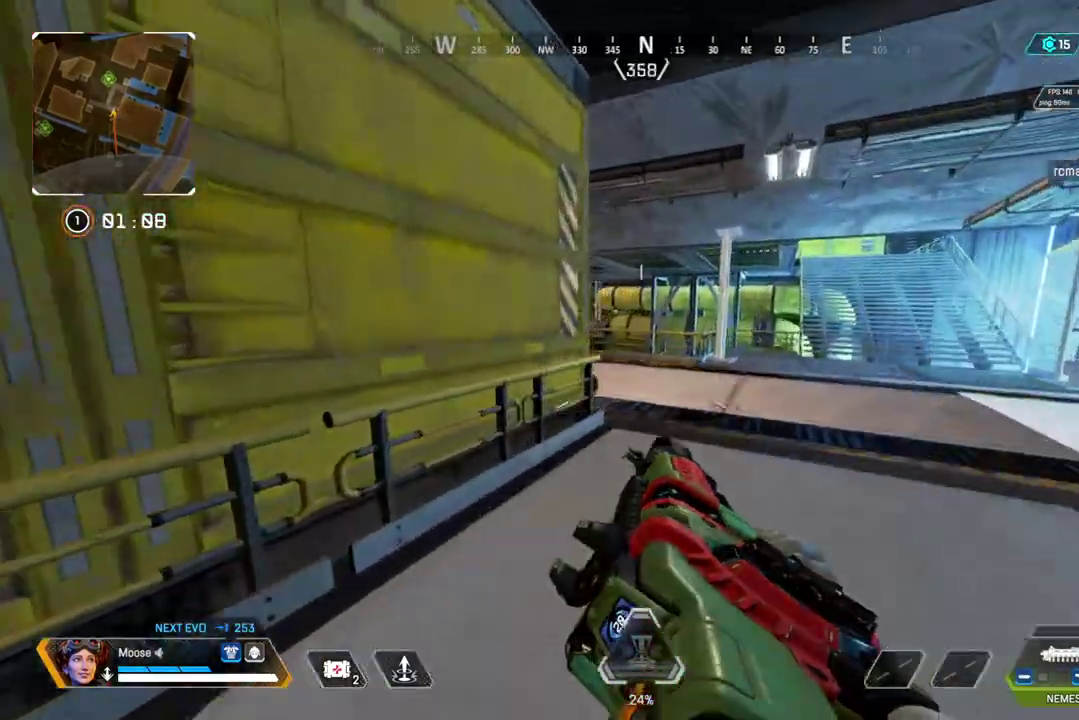
{"buttons": ["L2"], "left_stick": "up-left", "right_stick": "center", "events": [[17, "left_stick", "down-right"], [50, "CIRCLE", "up"], [83, "left_stick", "center"], [183, "CIRCLE", "down"], [233, "left_stick", "up-left"], [267, "CIRCLE", "up"], [467, "L2", "down"]]}
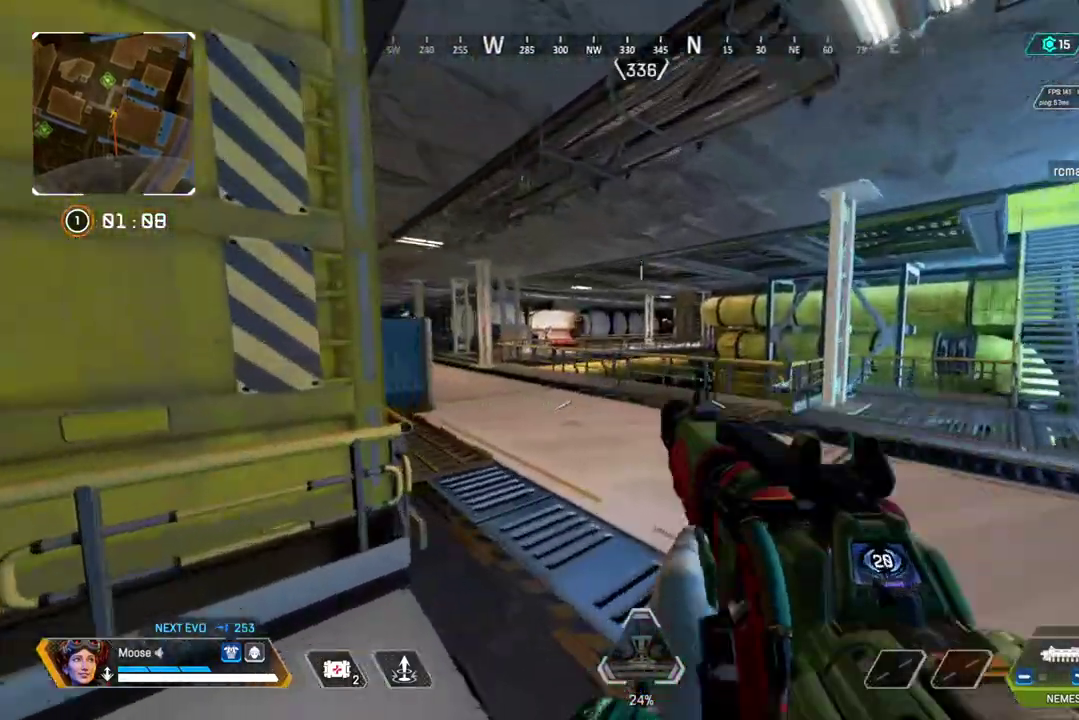
{"buttons": ["L2"], "left_stick": "up-left", "right_stick": "center", "events": [[217, "left_stick", "center"], [300, "left_stick", "right"], [417, "left_stick", "center"], [483, "left_stick", "up-left"]]}
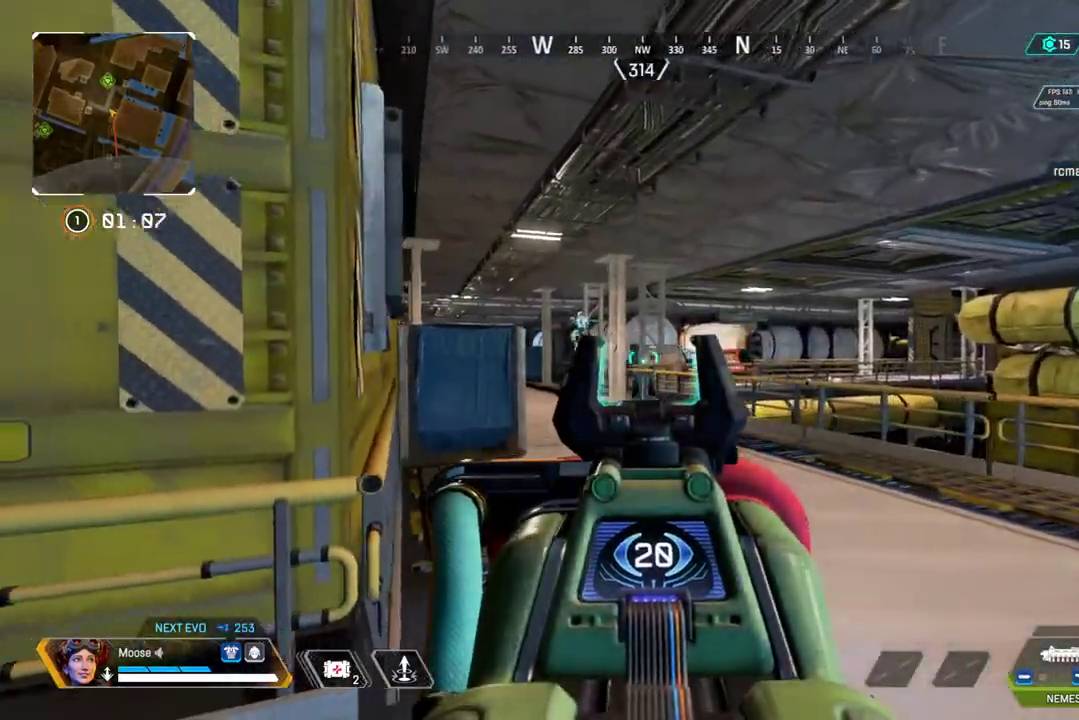
{"buttons": ["L2"], "left_stick": "left", "right_stick": "center"}
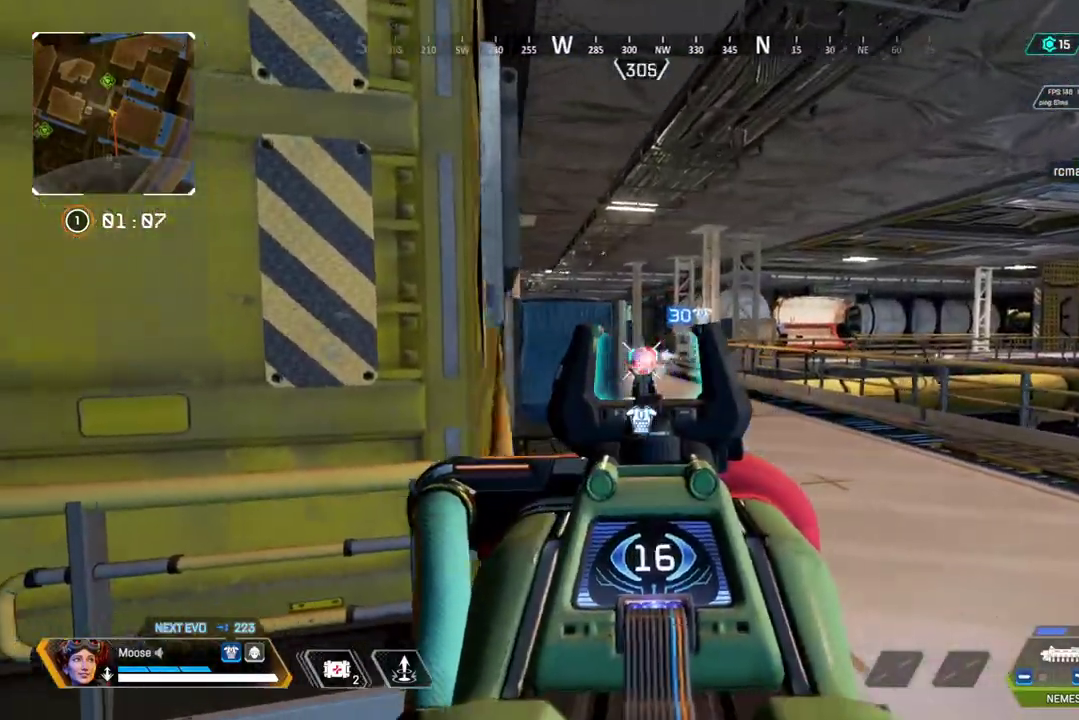
{"buttons": [], "left_stick": "left", "right_stick": "left"}
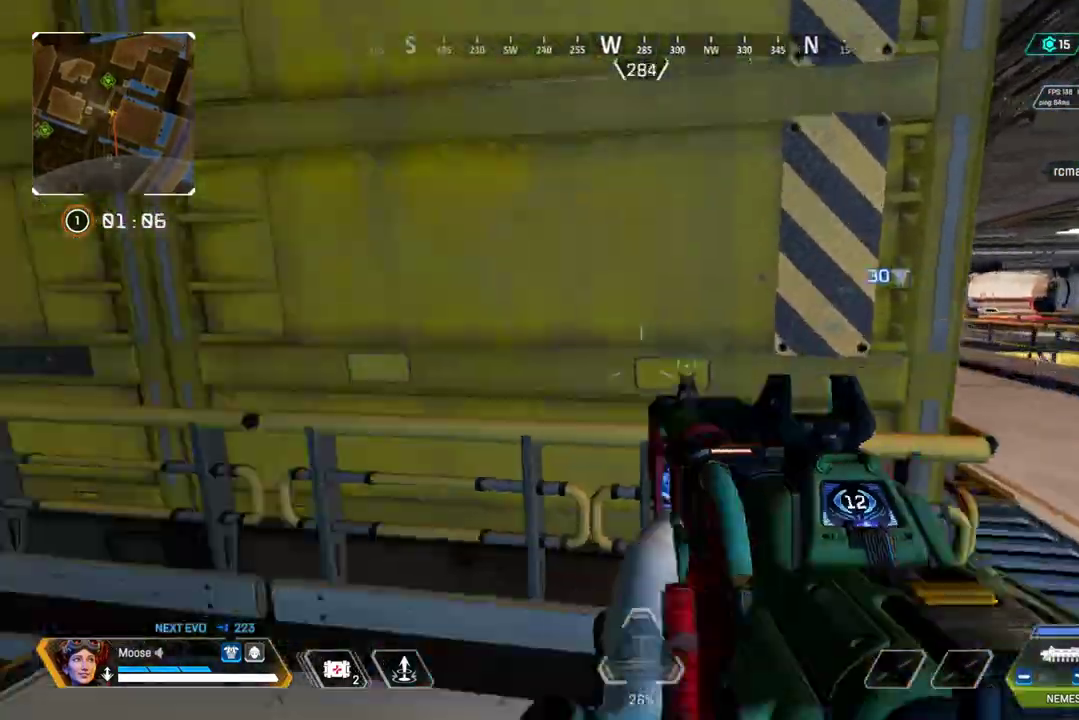
{"buttons": [], "left_stick": "up", "right_stick": "center"}
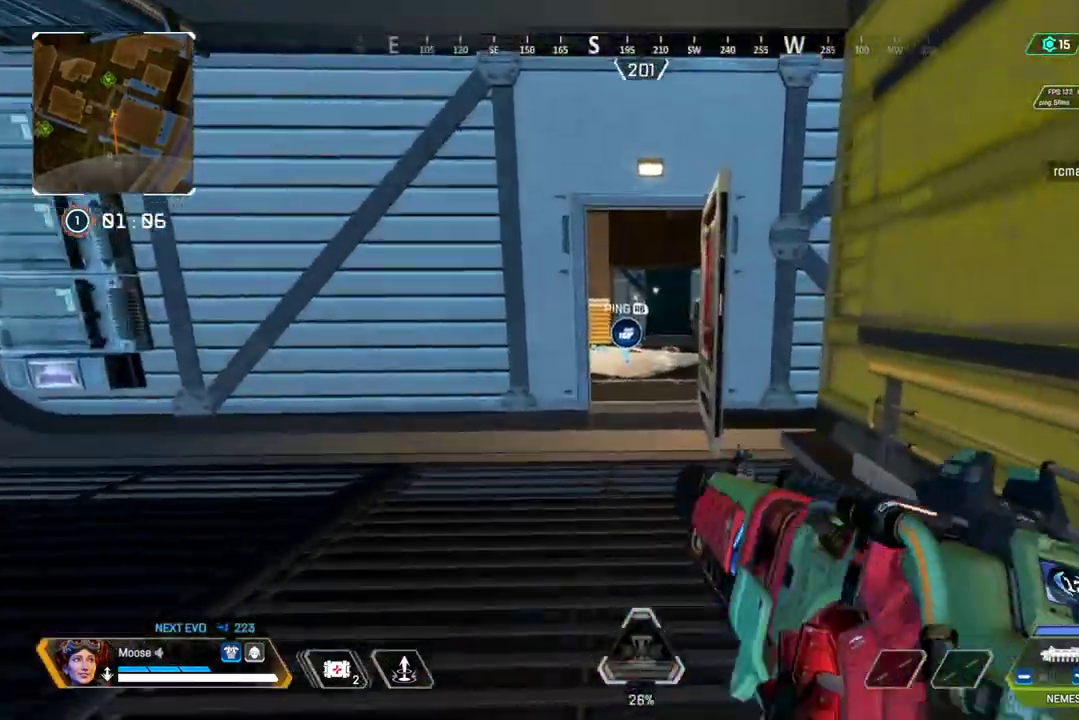
{"buttons": [], "left_stick": "up", "right_stick": "center"}
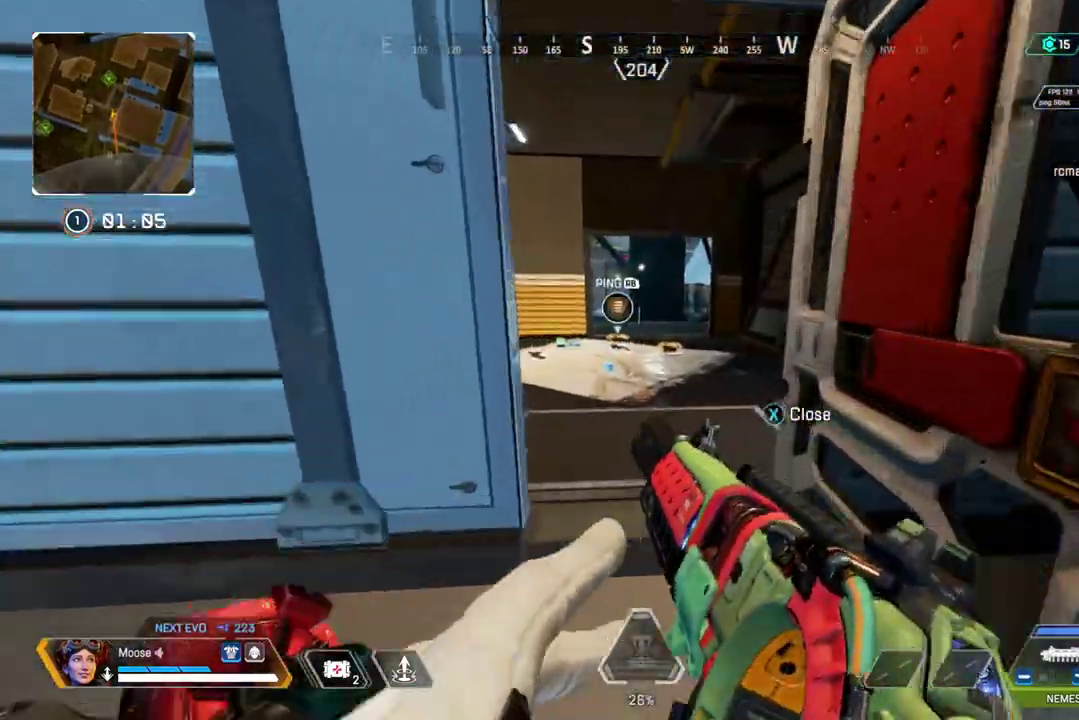
{"buttons": [], "left_stick": "up", "right_stick": "center"}
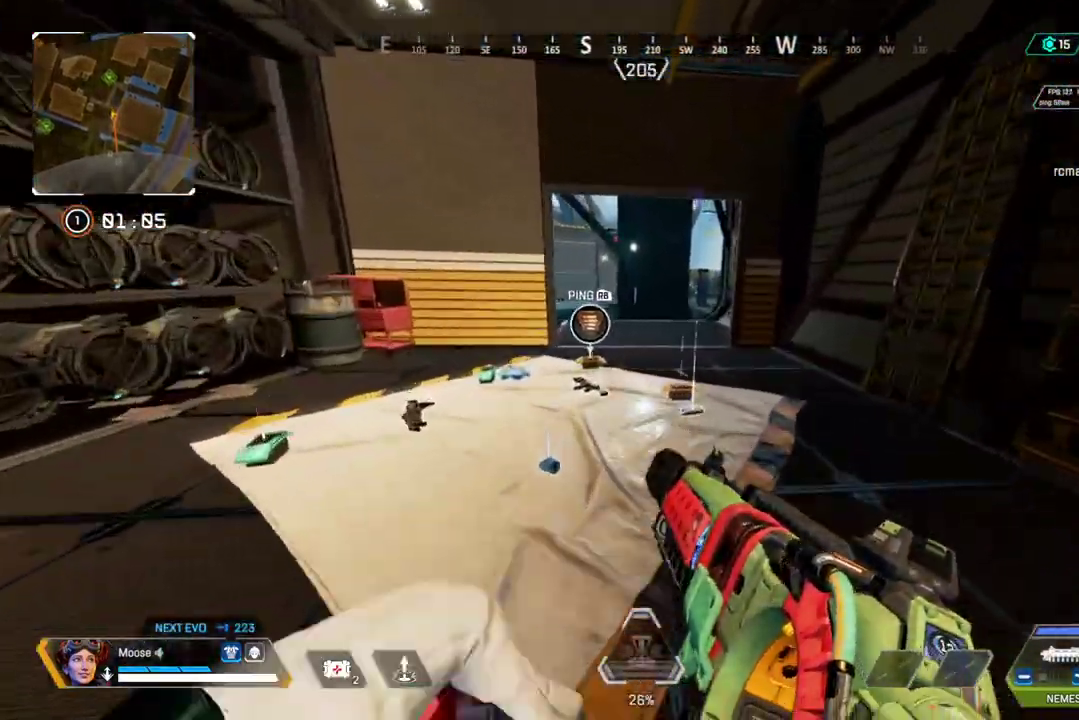
{"buttons": [], "left_stick": "up", "right_stick": "center", "events": []}
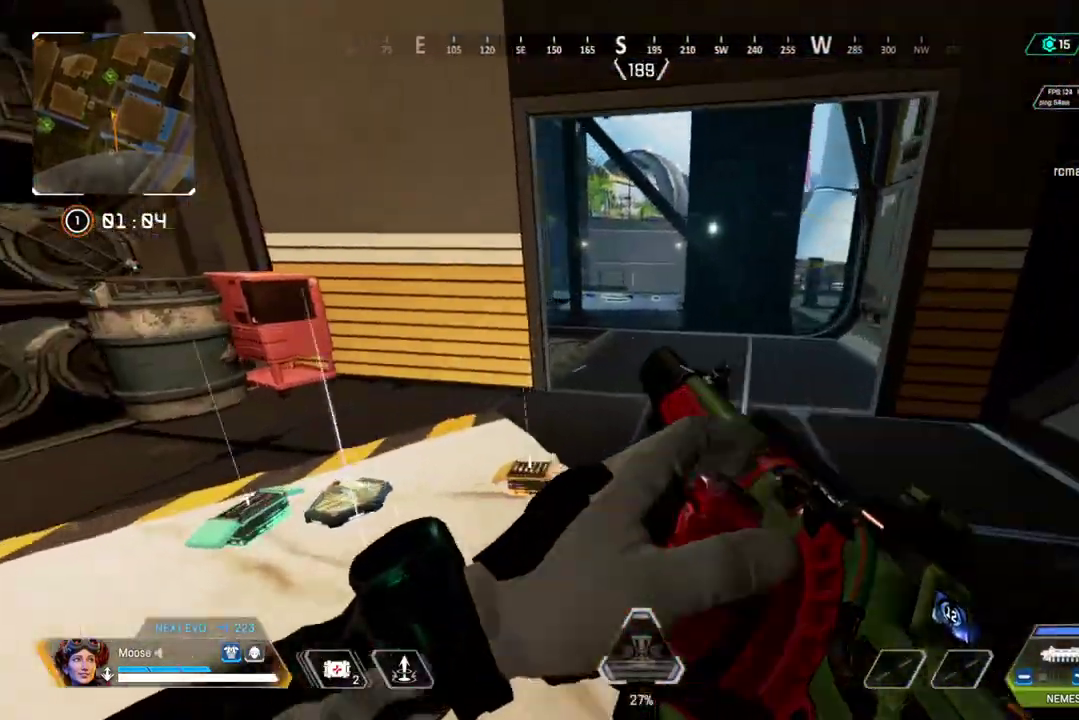
{"buttons": [], "left_stick": "up", "right_stick": "center", "events": []}
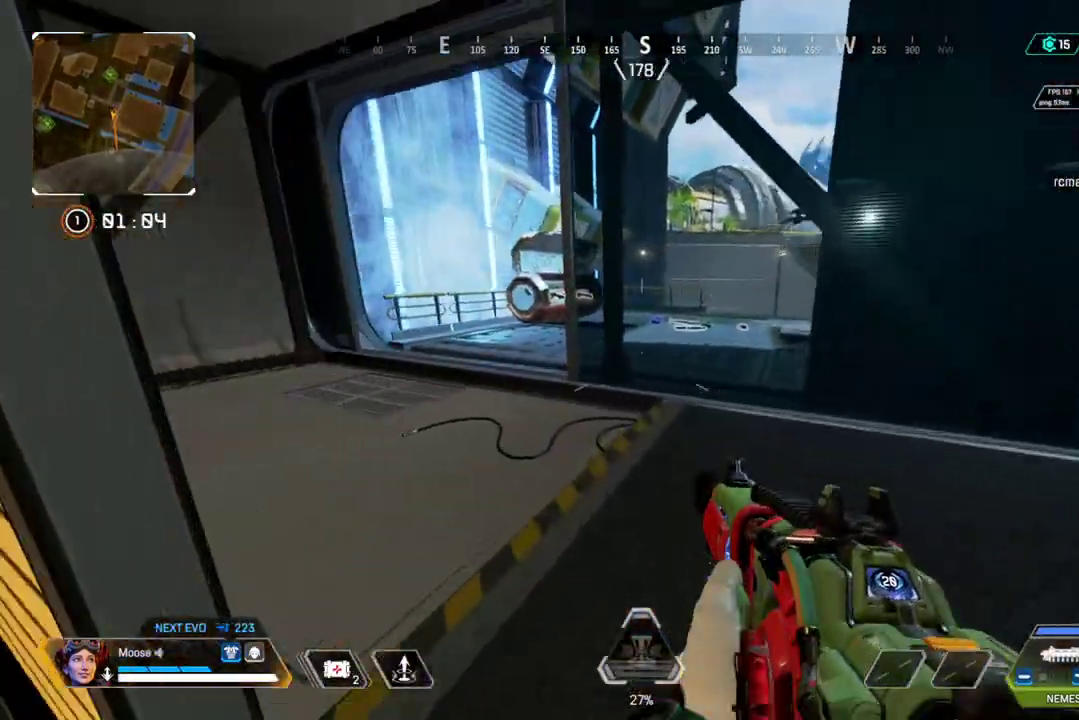
{"buttons": ["CIRCLE"], "left_stick": "left", "right_stick": "right"}
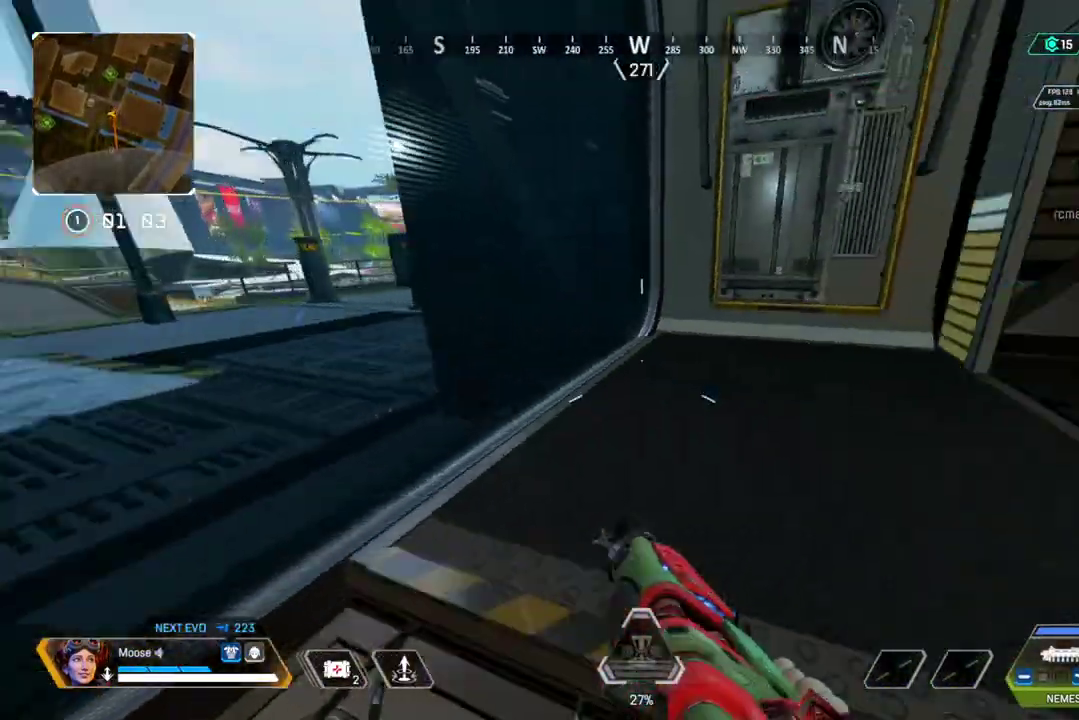
{"buttons": [], "left_stick": "left", "right_stick": "center"}
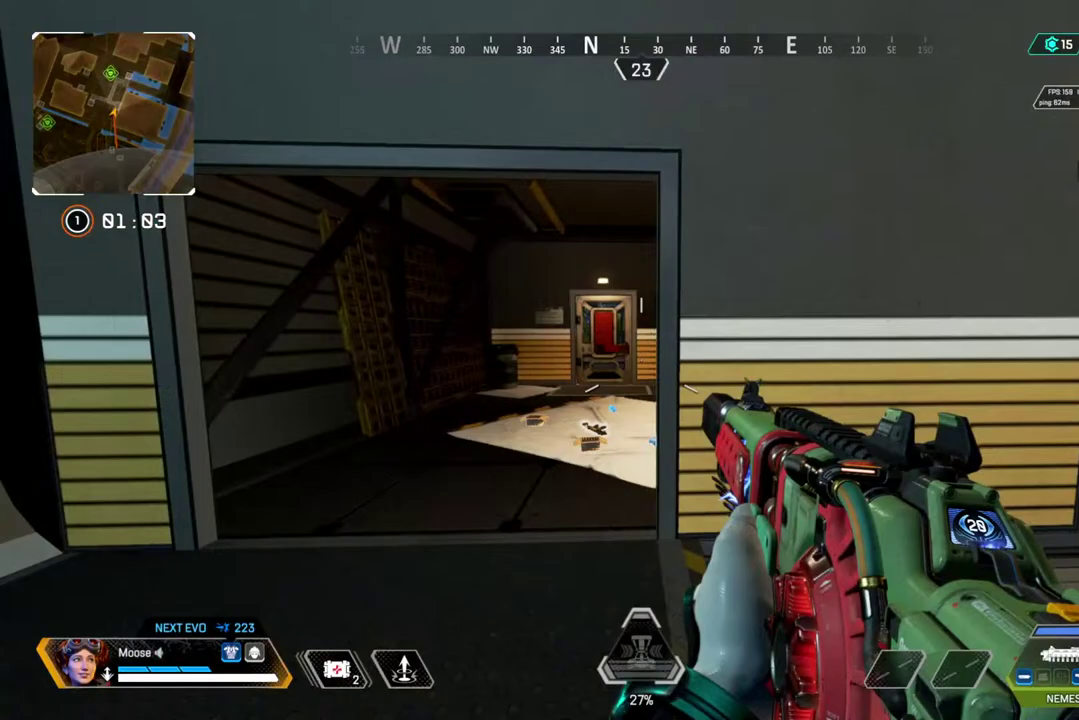
{"buttons": ["L2"], "left_stick": "left", "right_stick": "center", "events": [[83, "L2", "down"], [117, "left_stick", "center"], [183, "left_stick", "right"], [333, "left_stick", "center"], [417, "left_stick", "left"]]}
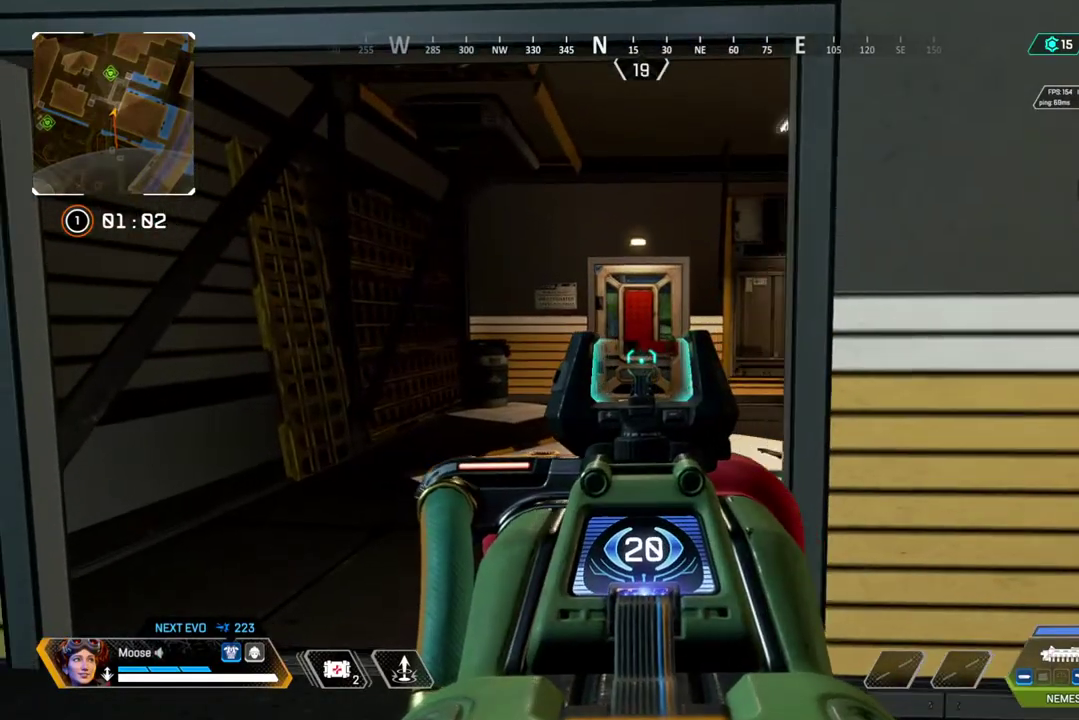
{"buttons": ["L2"], "left_stick": "left", "right_stick": "center"}
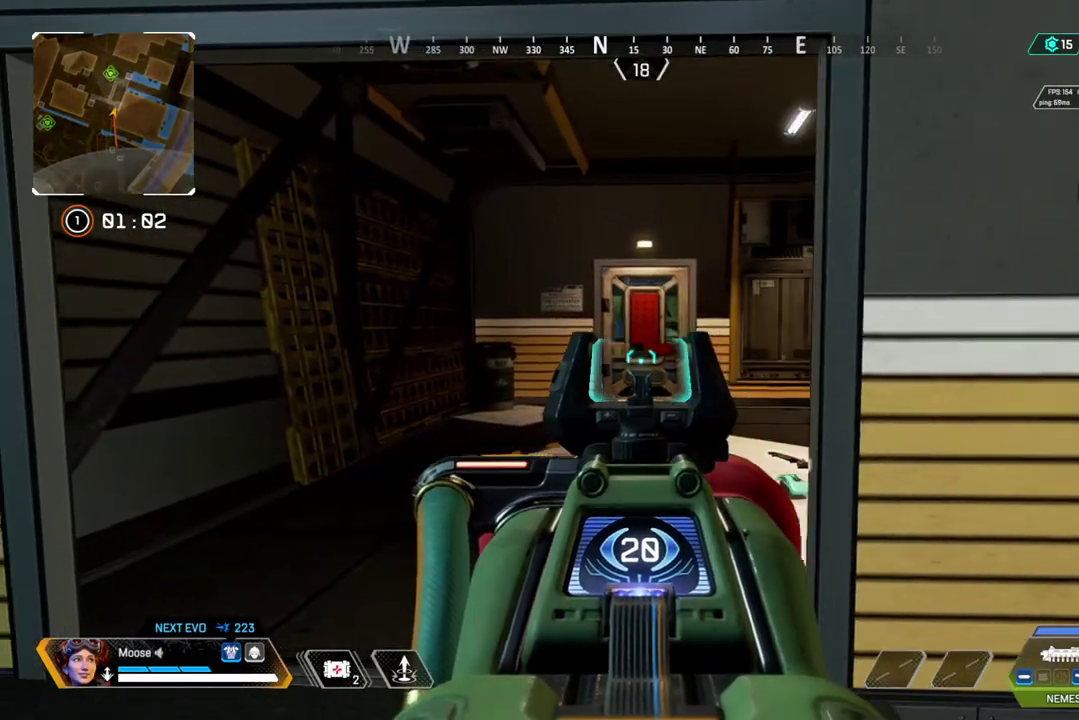
{"buttons": ["L2"], "left_stick": "left", "right_stick": "center"}
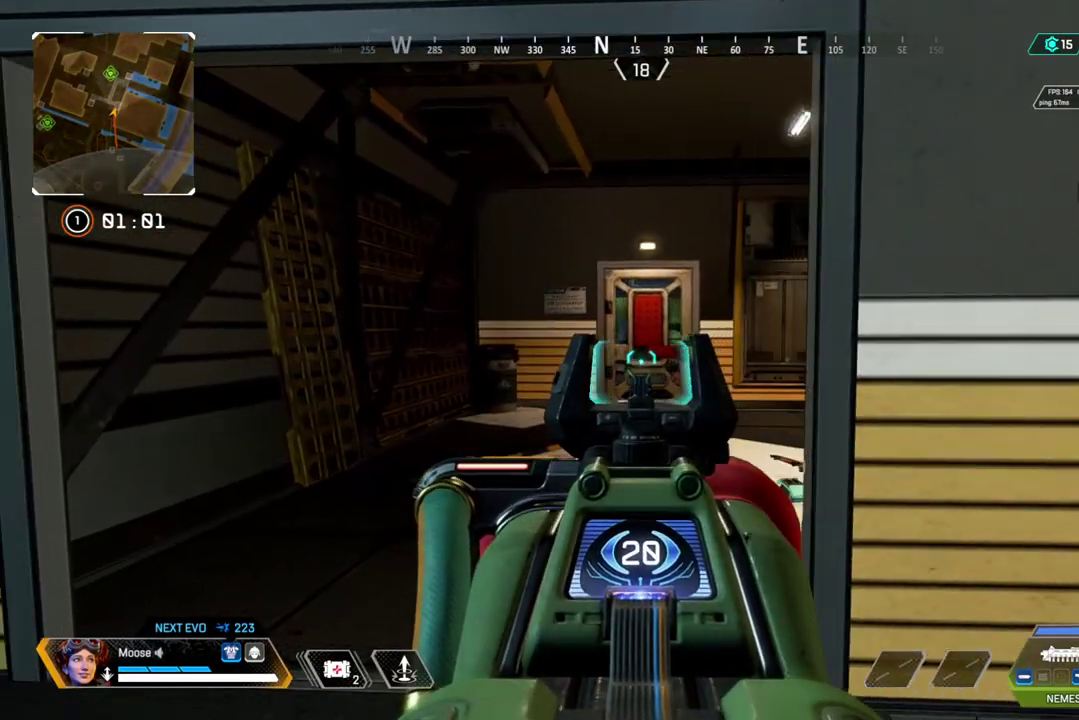
{"buttons": ["L2"], "left_stick": "left", "right_stick": "center"}
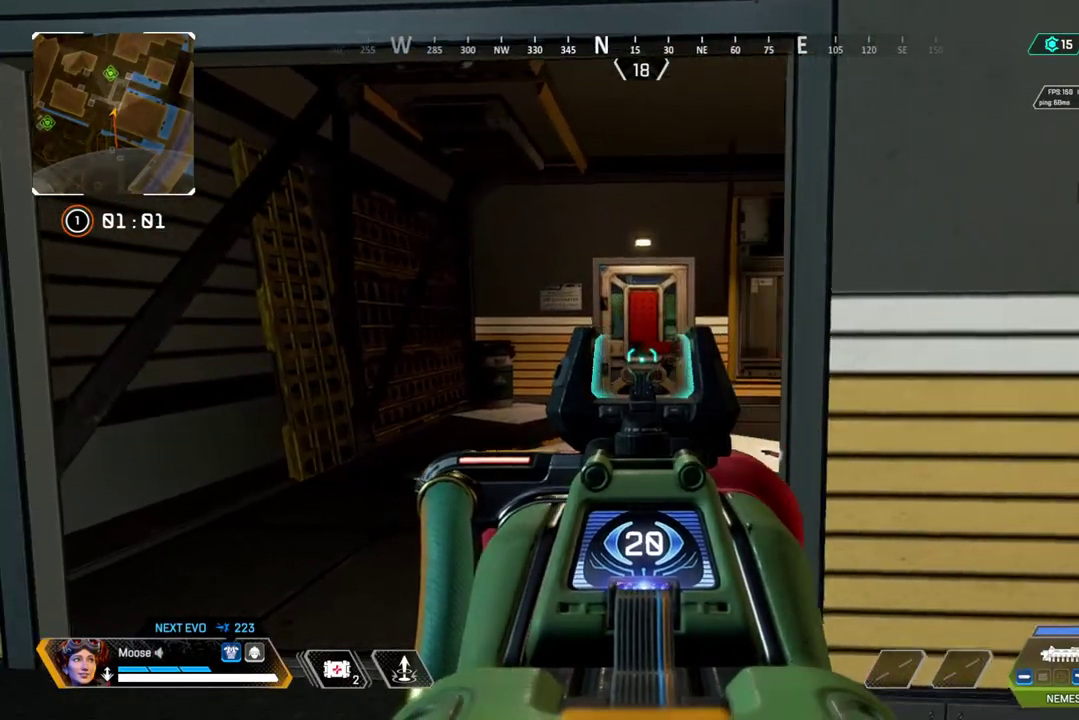
{"buttons": ["L2"], "left_stick": "right", "right_stick": "center"}
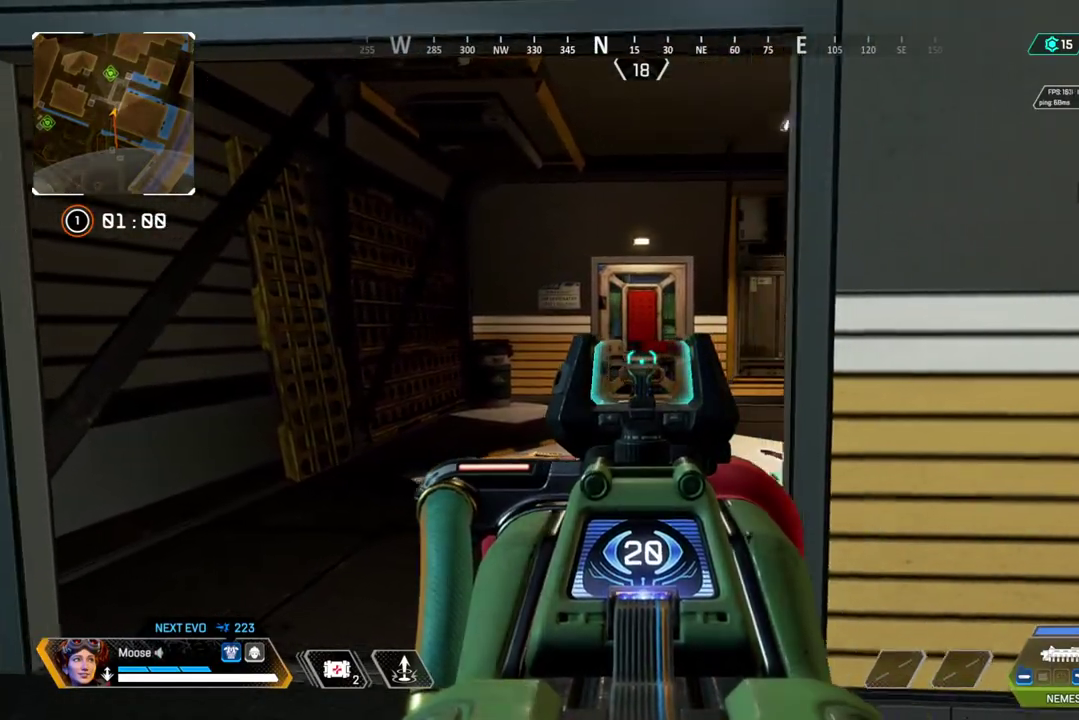
{"buttons": ["L2"], "left_stick": "center", "right_stick": "center", "events": [[150, "left_stick", "center"]]}